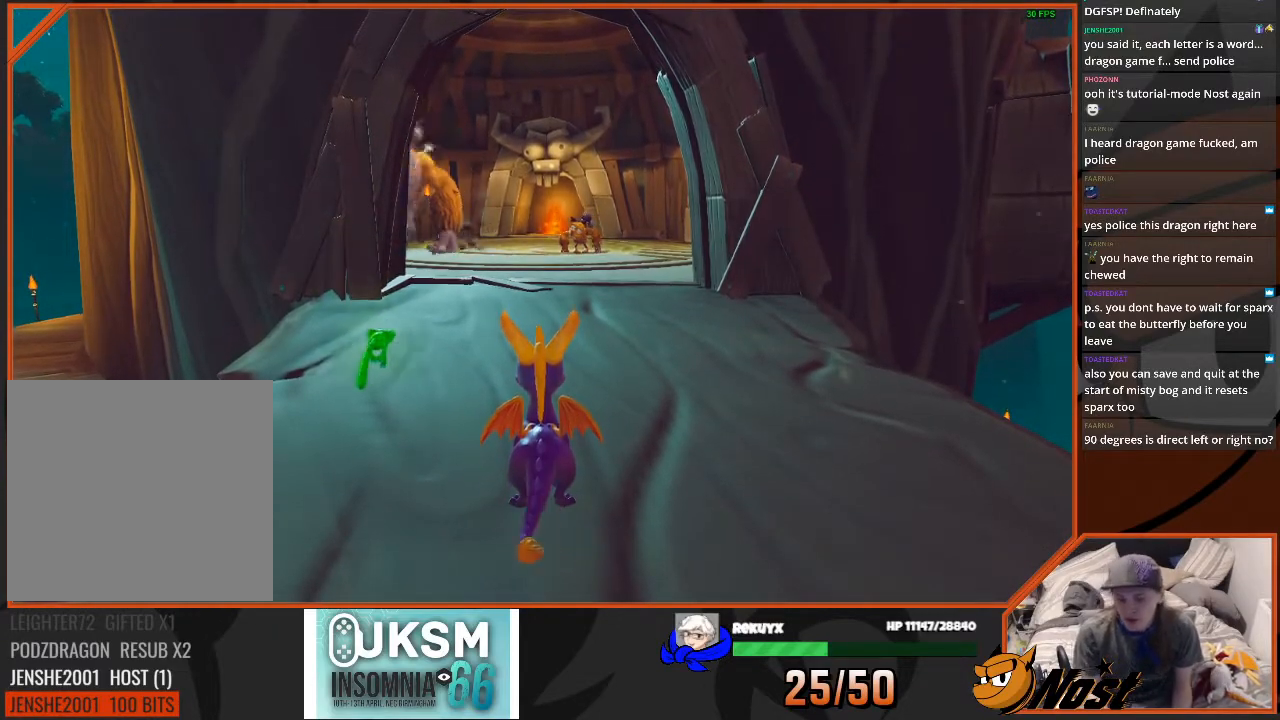
Gameplay with a controller (PlayStation layout); each line is a JSON object with the inputs held at the frame after it. "events" lists button and stick changes between this image and that frame as [ms after this image, input, new state], when the widget could be followed in between. Not read: L3 R3.
{"buttons": ["SQUARE"], "left_stick": "center", "right_stick": "center", "events": [[33, "SQUARE", "down"]]}
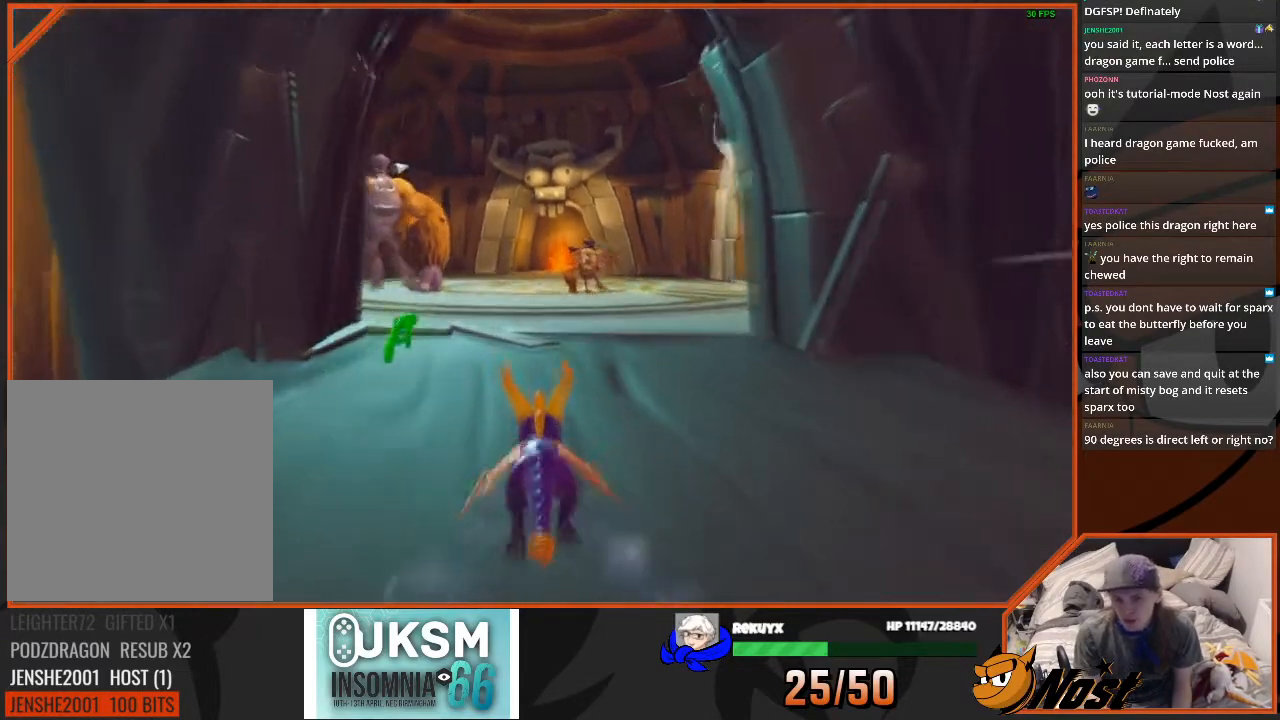
{"buttons": ["SQUARE"], "left_stick": "up", "right_stick": "center", "events": [[33, "left_stick", "up-left"], [200, "left_stick", "up"]]}
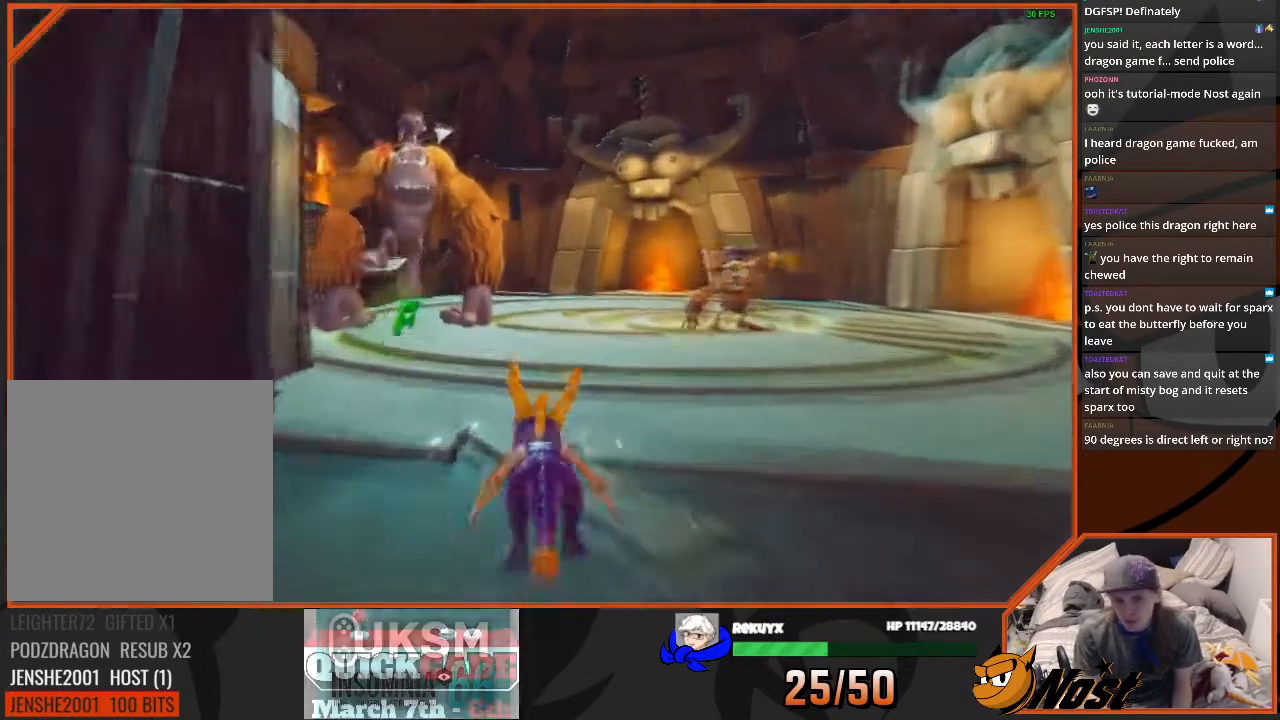
{"buttons": [], "left_stick": "up-right", "right_stick": "center", "events": [[33, "left_stick", "up-left"], [300, "SQUARE", "up"], [333, "CIRCLE", "down"], [367, "left_stick", "up-right"], [500, "CIRCLE", "up"]]}
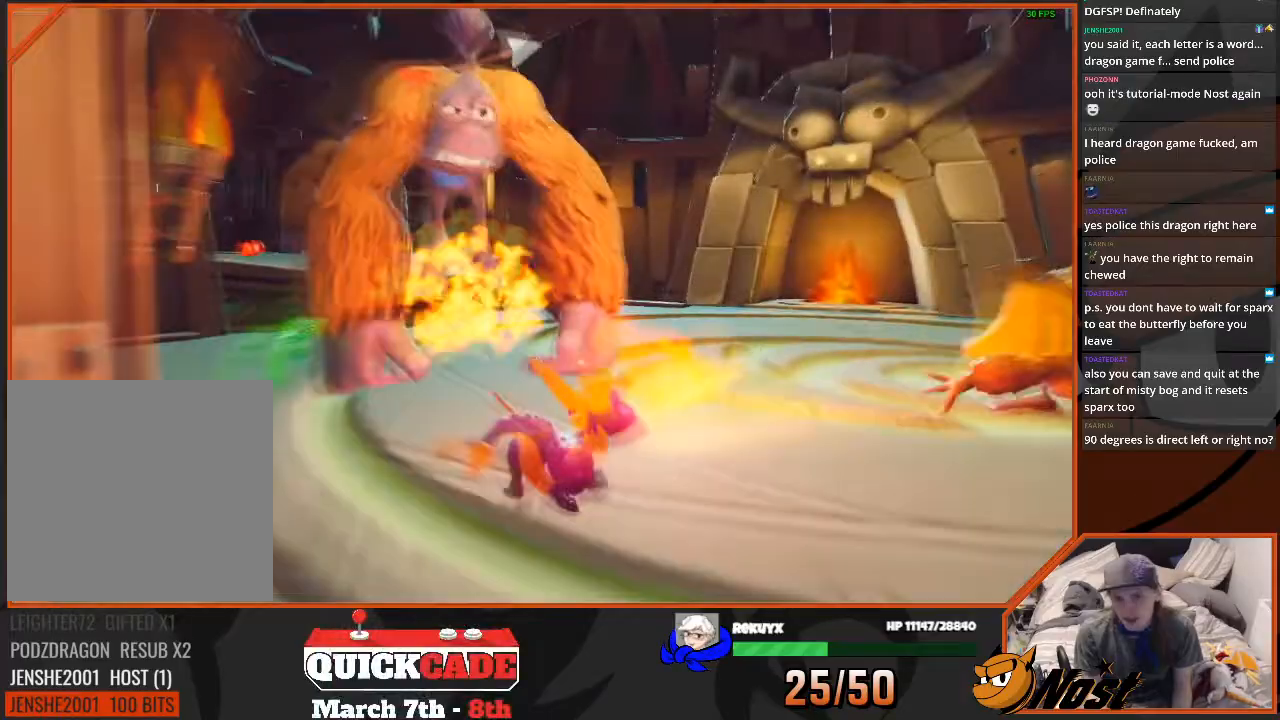
{"buttons": ["CROSS"], "left_stick": "right", "right_stick": "center", "events": [[67, "SQUARE", "down"], [200, "SQUARE", "up"], [200, "left_stick", "up-left"], [234, "CROSS", "down"], [400, "left_stick", "up-right"], [501, "left_stick", "right"]]}
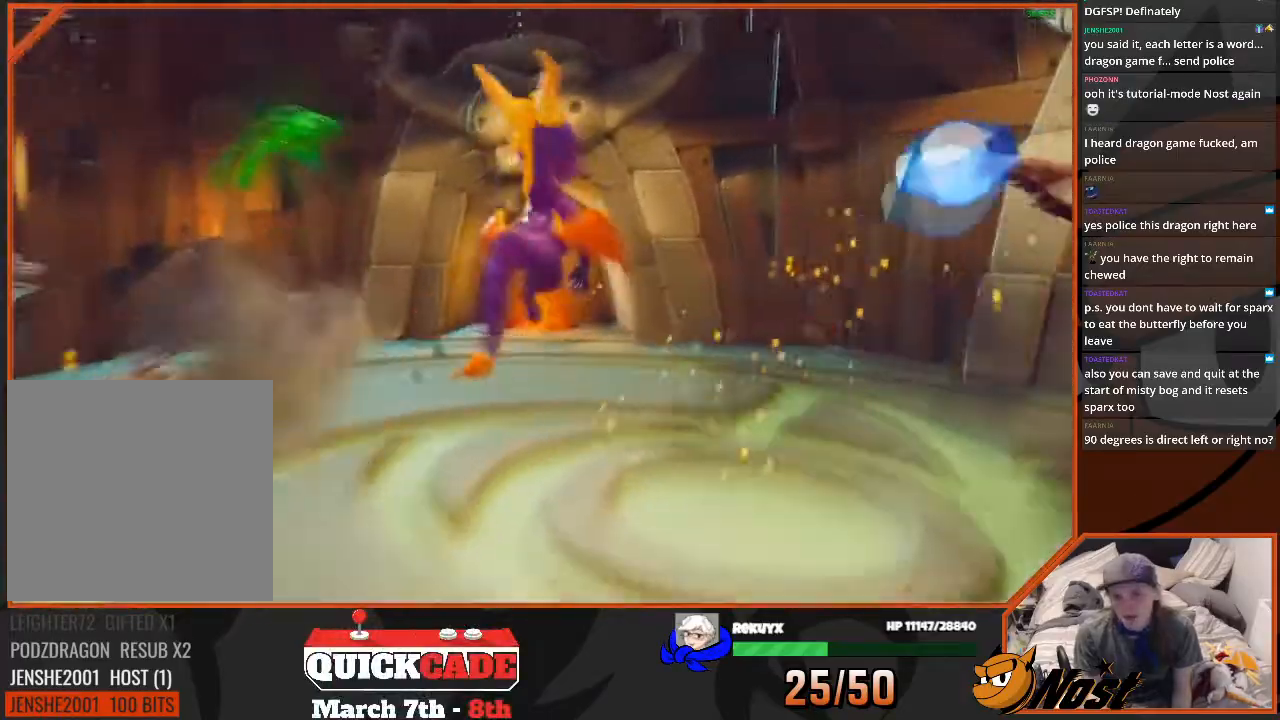
{"buttons": ["CROSS"], "left_stick": "left", "right_stick": "center", "events": [[166, "right_stick", "left"], [367, "left_stick", "up"], [500, "left_stick", "left"], [500, "right_stick", "center"]]}
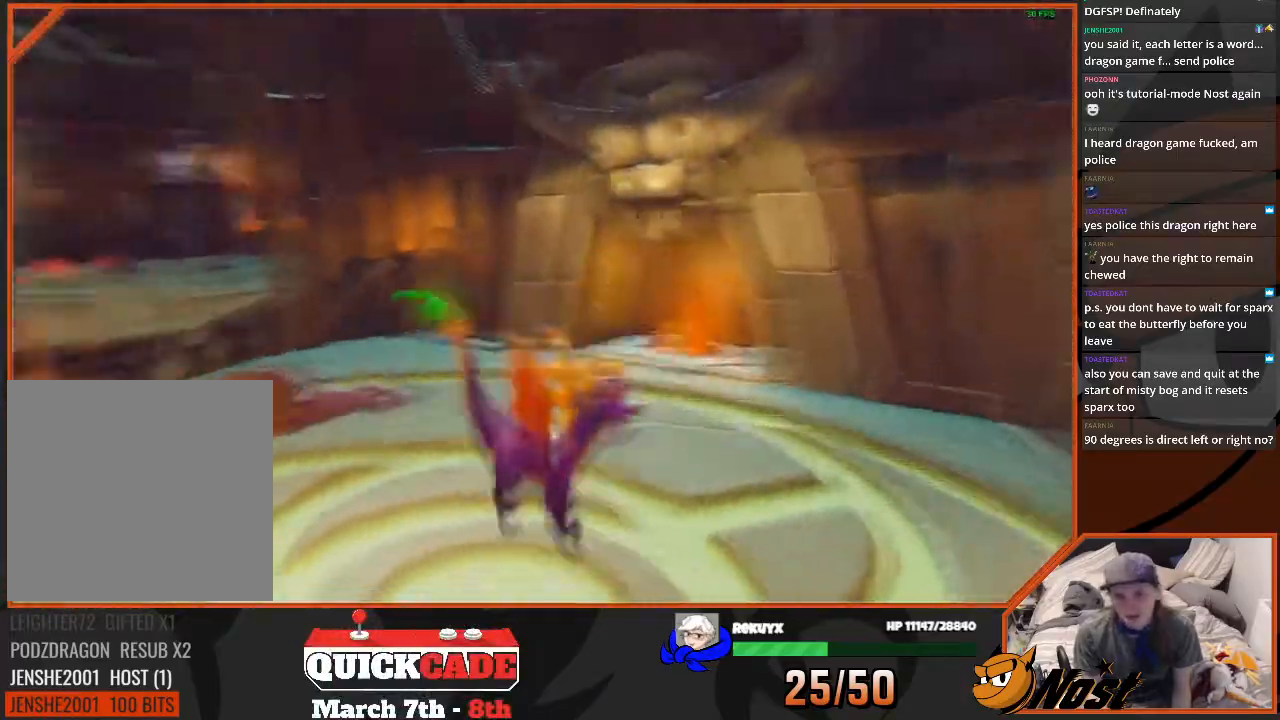
{"buttons": ["CROSS", "SQUARE"], "left_stick": "up-left", "right_stick": "center", "events": [[400, "left_stick", "up-left"], [467, "SQUARE", "down"]]}
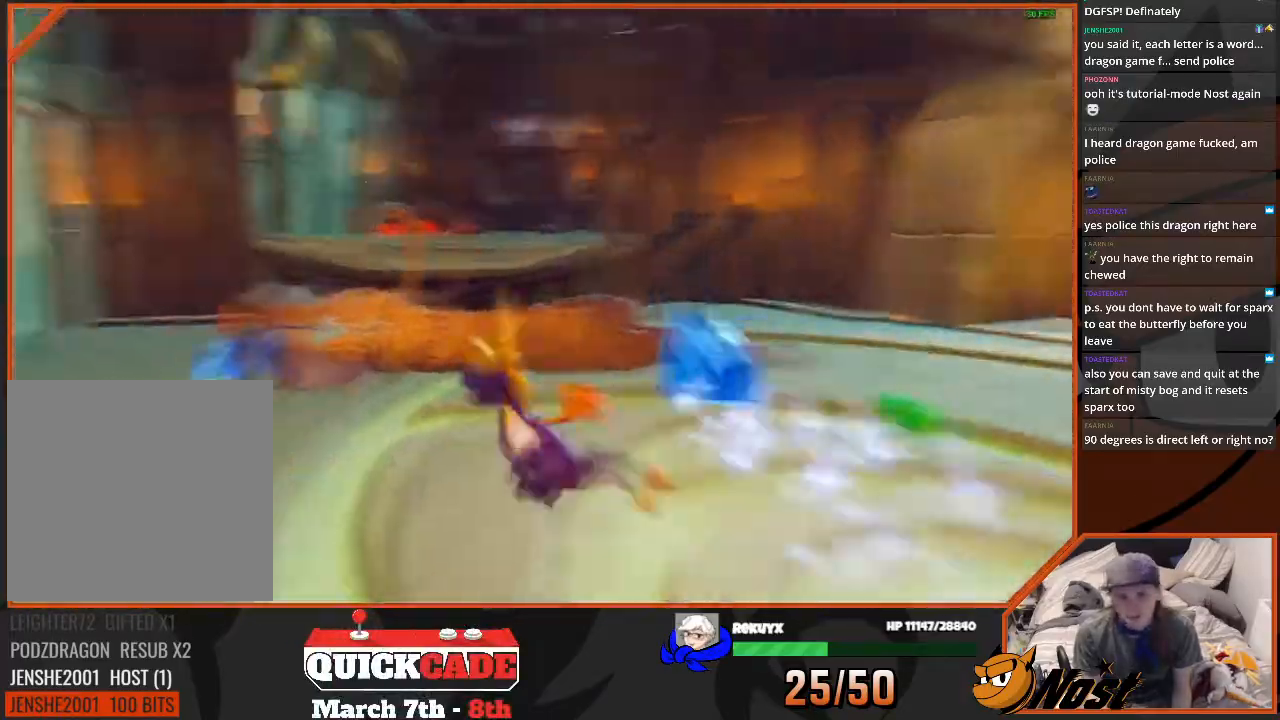
{"buttons": ["CROSS", "SQUARE"], "left_stick": "up-right", "right_stick": "center", "events": [[66, "left_stick", "up"], [233, "left_stick", "up-right"]]}
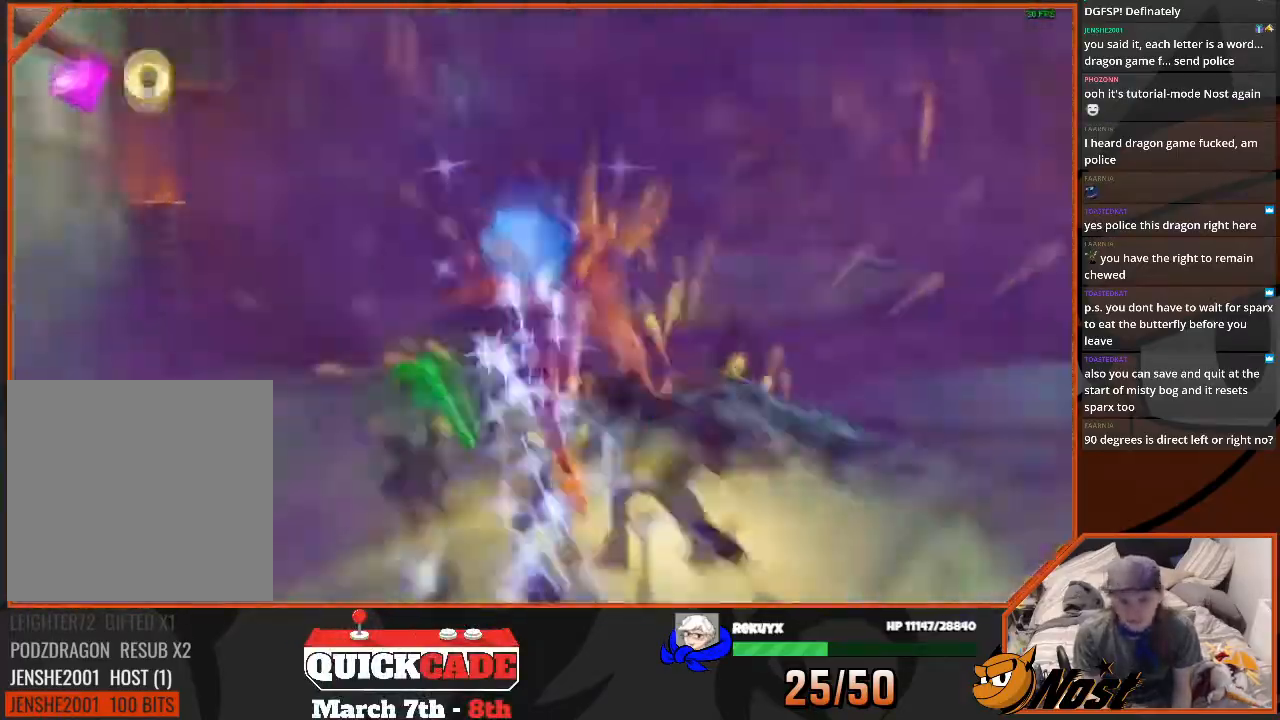
{"buttons": ["CROSS"], "left_stick": "up", "right_stick": "center", "events": [[167, "left_stick", "up"], [467, "SQUARE", "up"]]}
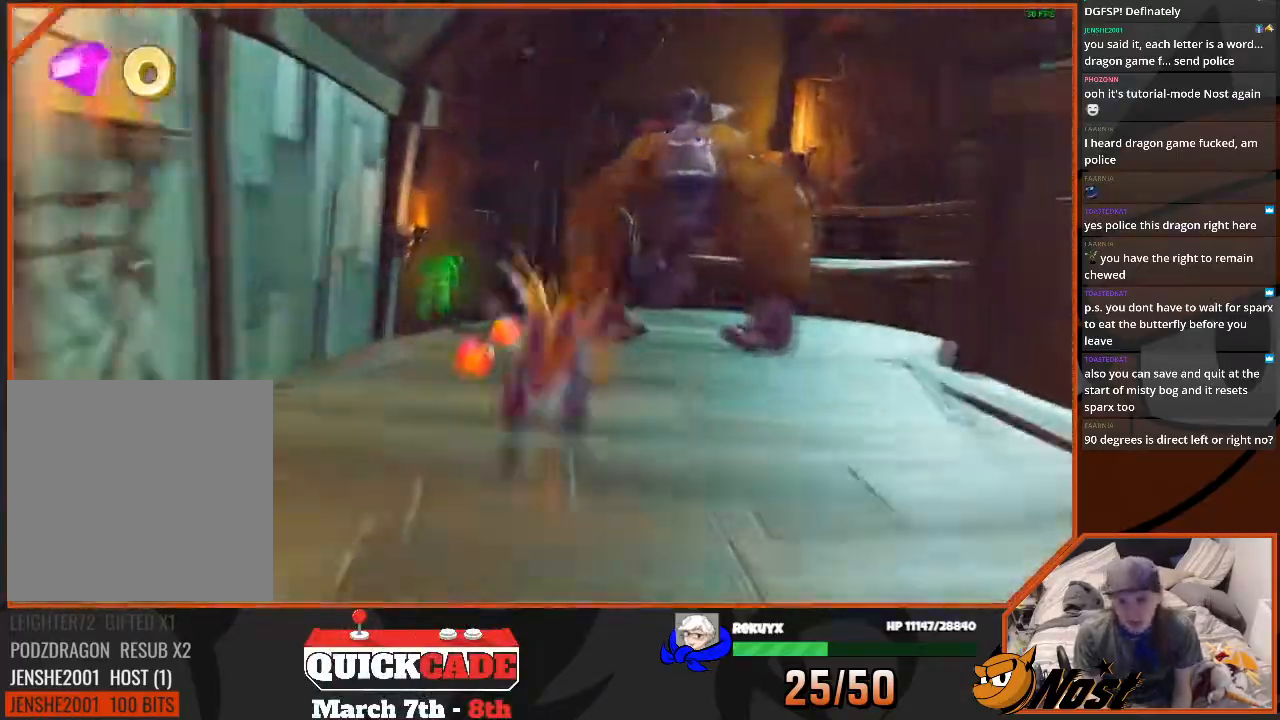
{"buttons": ["CROSS"], "left_stick": "up", "right_stick": "center", "events": [[66, "CIRCLE", "down"], [166, "CIRCLE", "up"], [166, "SQUARE", "down"], [333, "SQUARE", "up"]]}
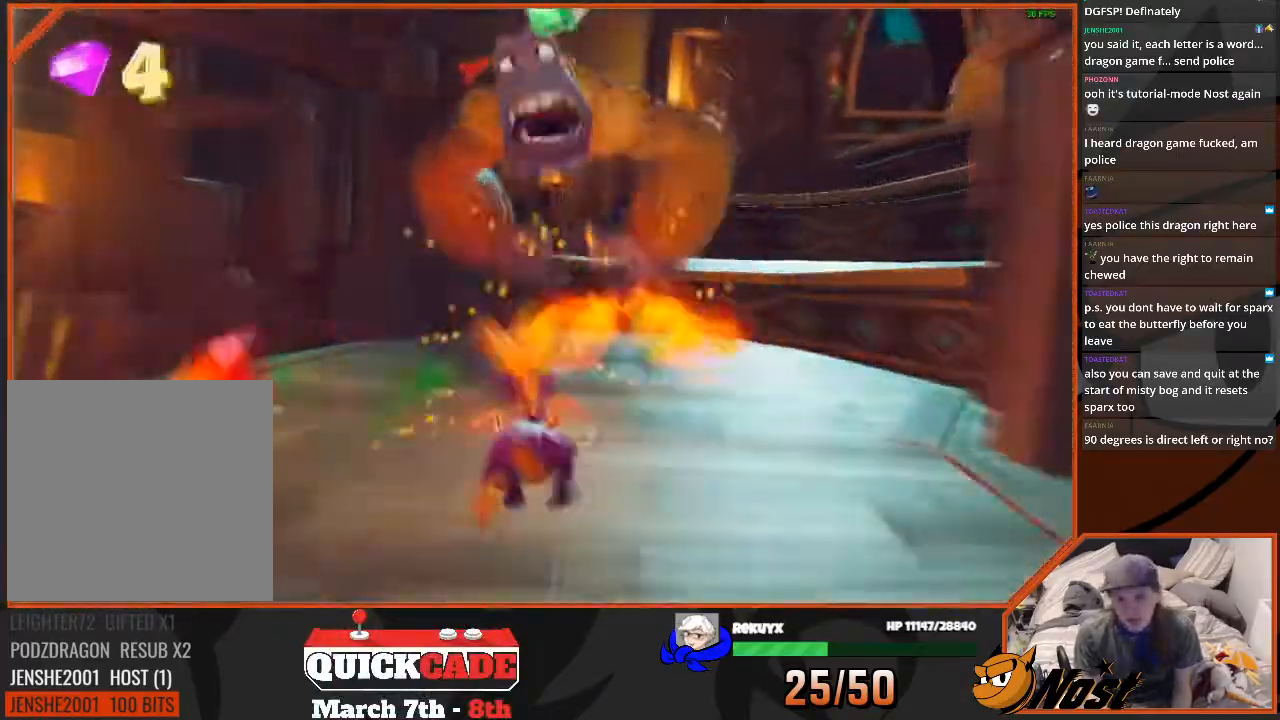
{"buttons": ["CROSS"], "left_stick": "up-left", "right_stick": "right", "events": [[67, "right_stick", "right"], [100, "left_stick", "center"], [300, "left_stick", "up-left"]]}
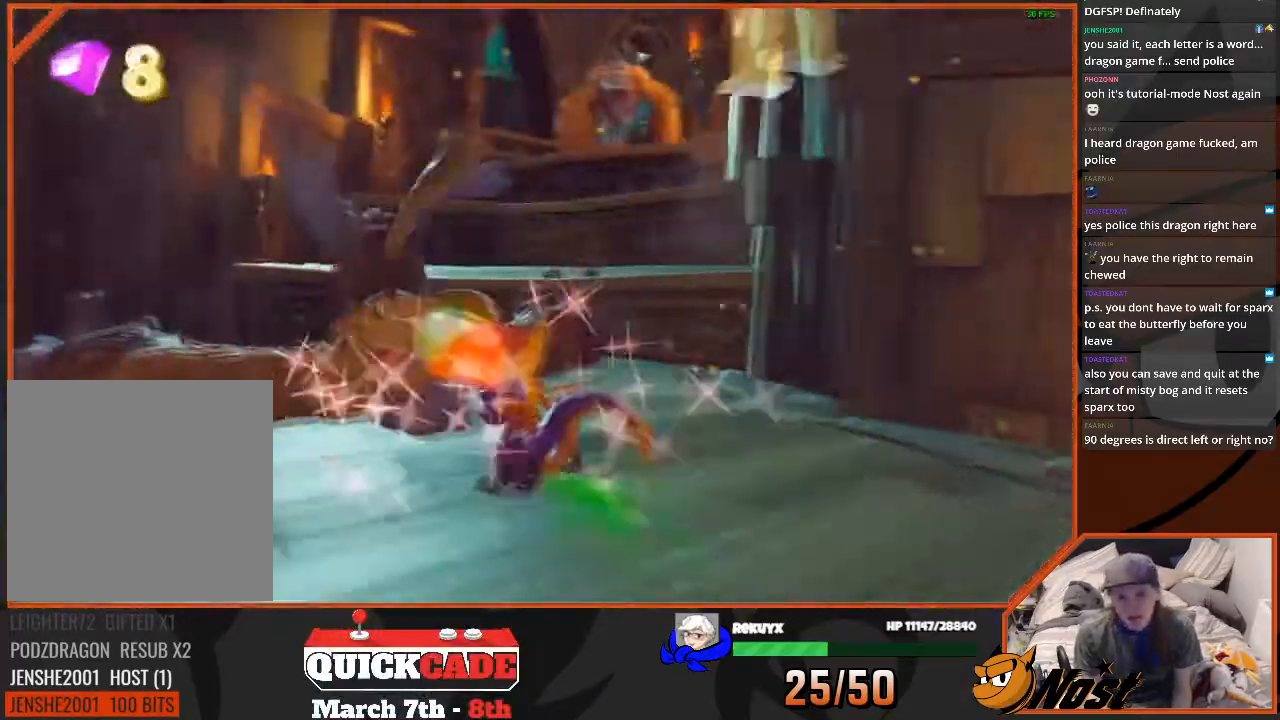
{"buttons": ["CROSS"], "left_stick": "up", "right_stick": "center", "events": [[133, "left_stick", "up"], [200, "right_stick", "center"]]}
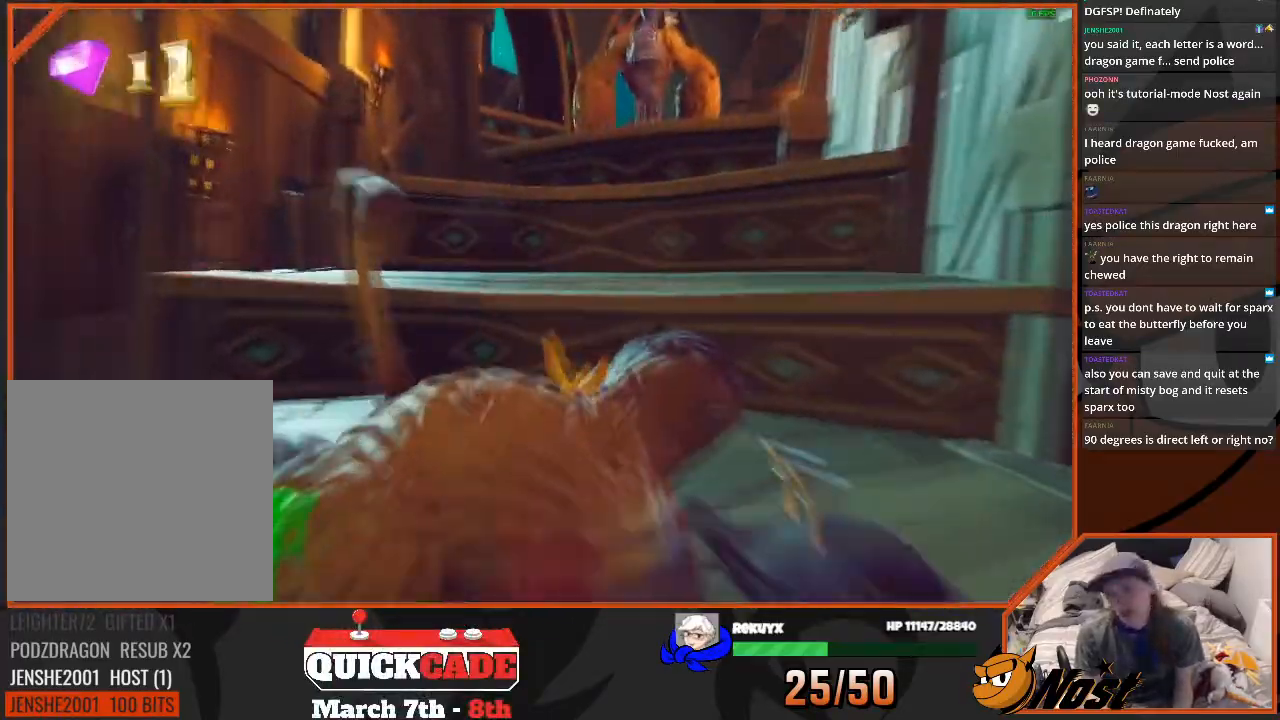
{"buttons": ["CROSS"], "left_stick": "up", "right_stick": "center", "events": []}
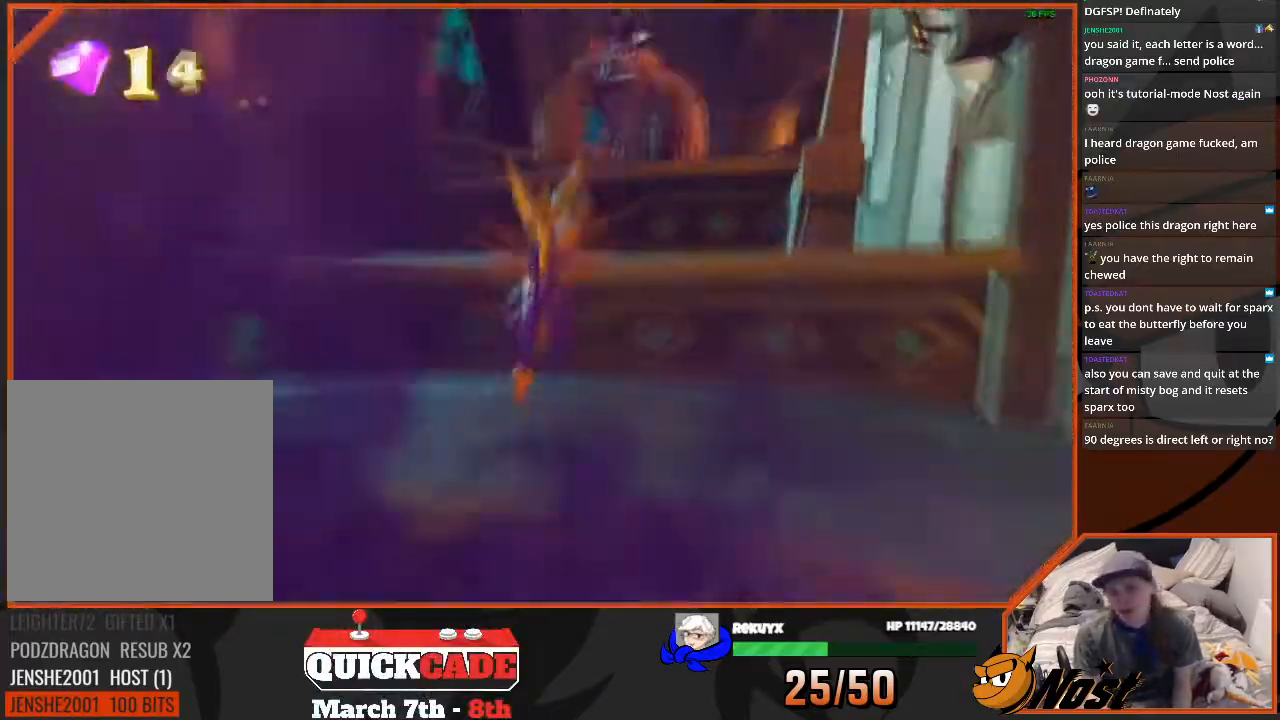
{"buttons": ["CROSS"], "left_stick": "up", "right_stick": "center", "events": []}
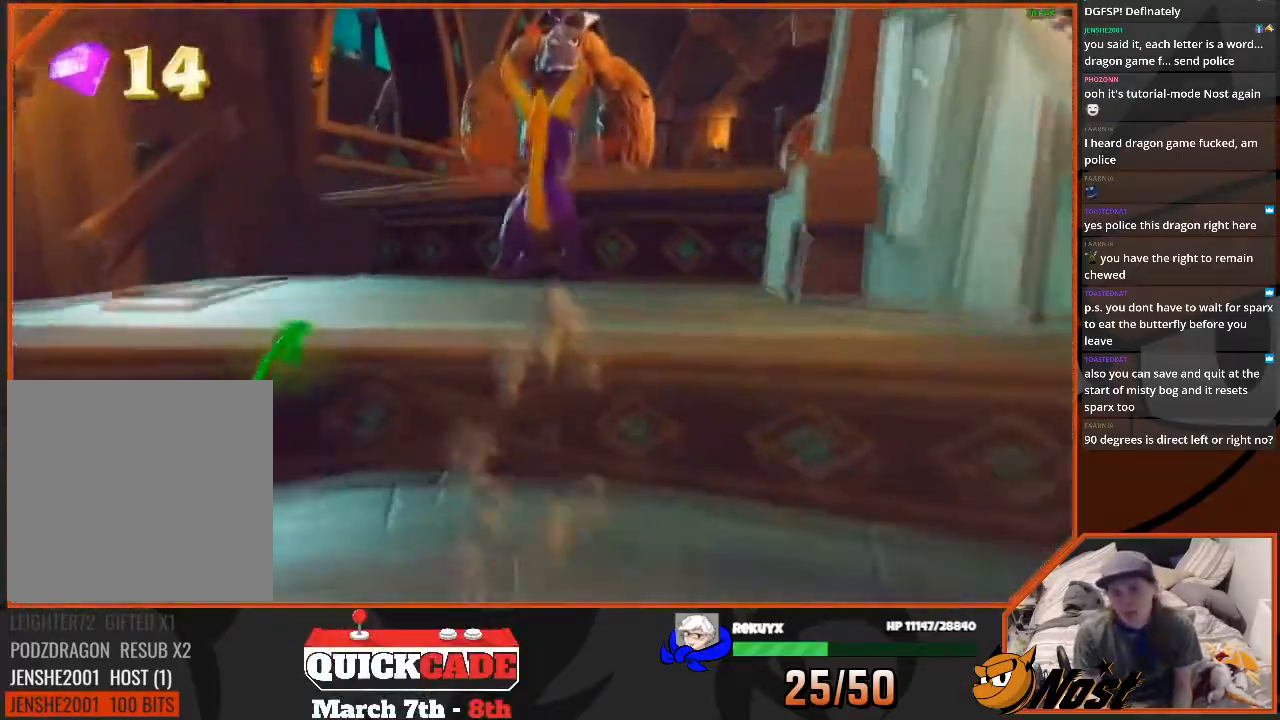
{"buttons": ["CROSS"], "left_stick": "up", "right_stick": "center", "events": [[300, "CROSS", "up"], [467, "CROSS", "down"]]}
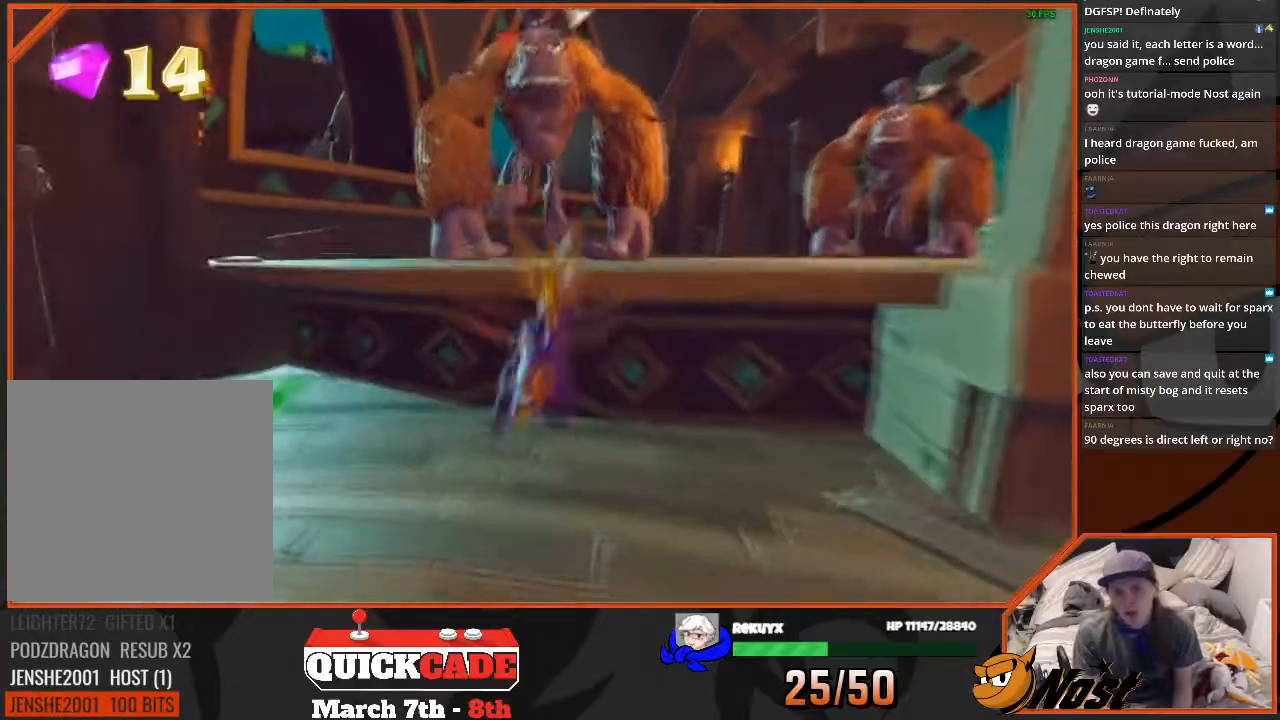
{"buttons": ["CROSS", "SQUARE"], "left_stick": "up", "right_stick": "center", "events": [[200, "CIRCLE", "down"], [300, "CIRCLE", "up"], [333, "SQUARE", "down"]]}
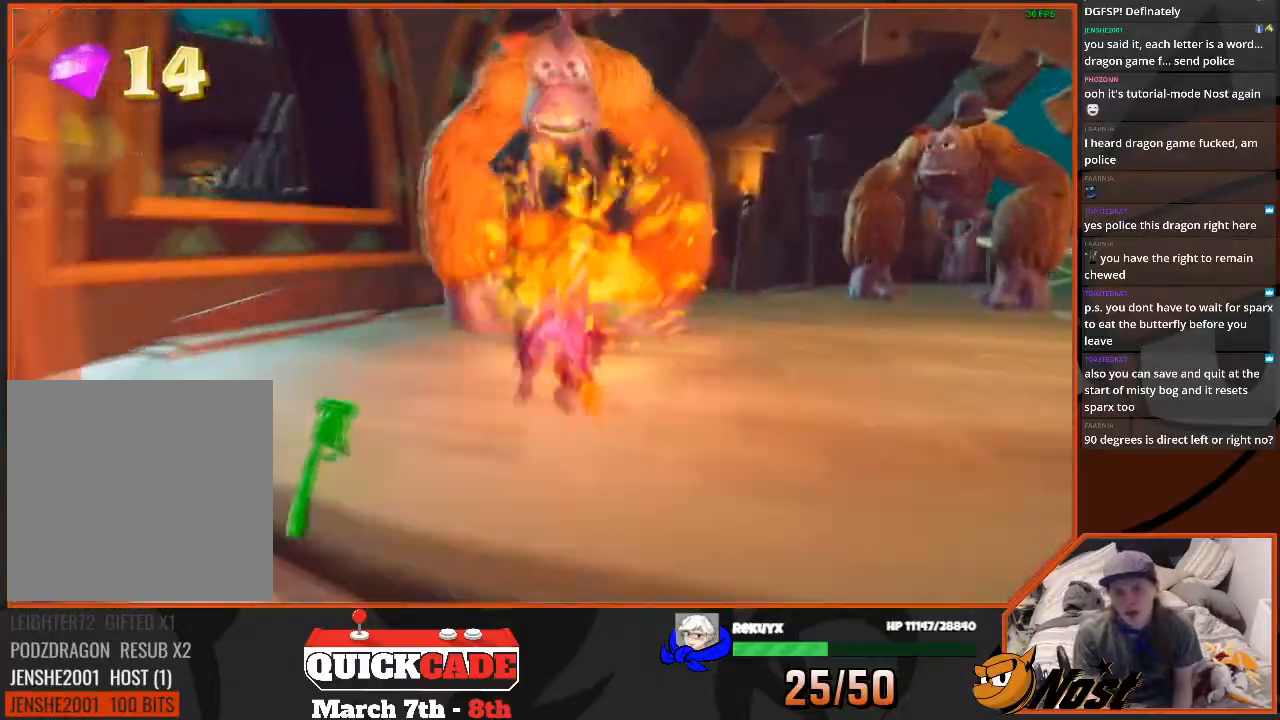
{"buttons": ["CROSS", "SQUARE"], "left_stick": "up", "right_stick": "center", "events": [[100, "SQUARE", "up"], [434, "SQUARE", "down"]]}
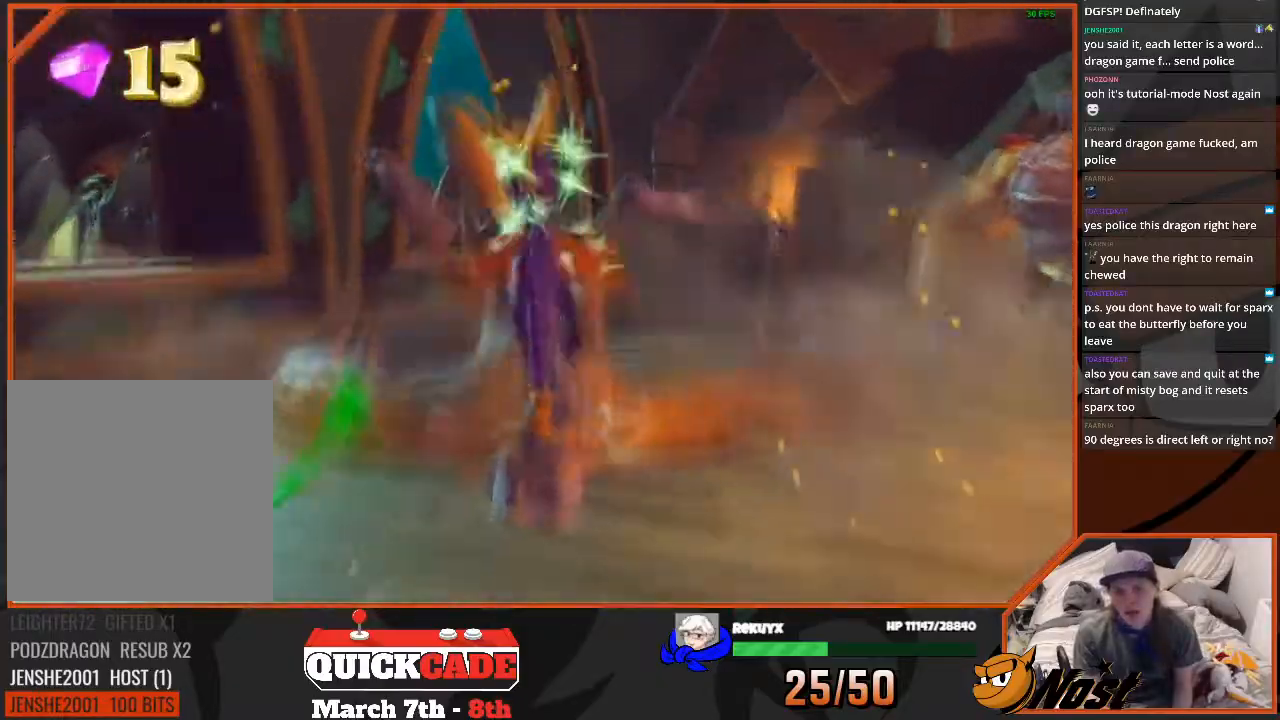
{"buttons": ["CROSS"], "left_stick": "up", "right_stick": "left", "events": [[200, "CROSS", "up"], [266, "CROSS", "down"], [266, "SQUARE", "up"], [266, "right_stick", "left"]]}
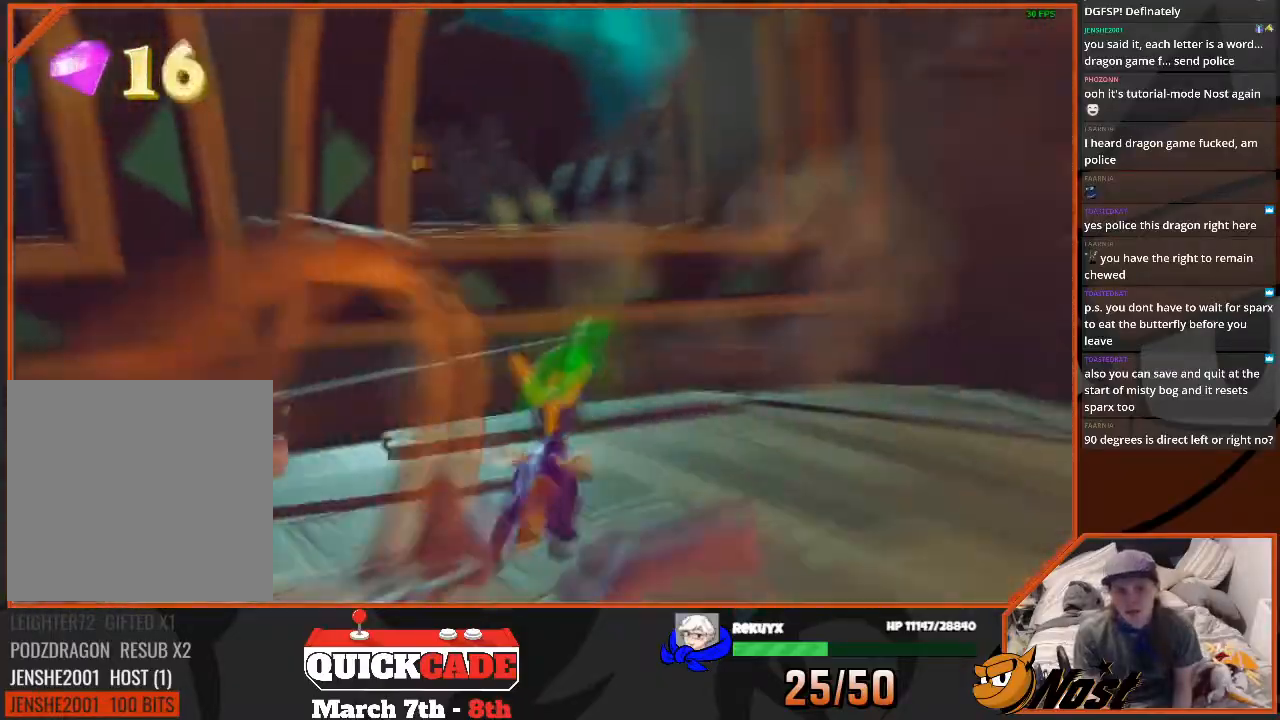
{"buttons": ["CROSS"], "left_stick": "up", "right_stick": "center", "events": [[133, "right_stick", "center"]]}
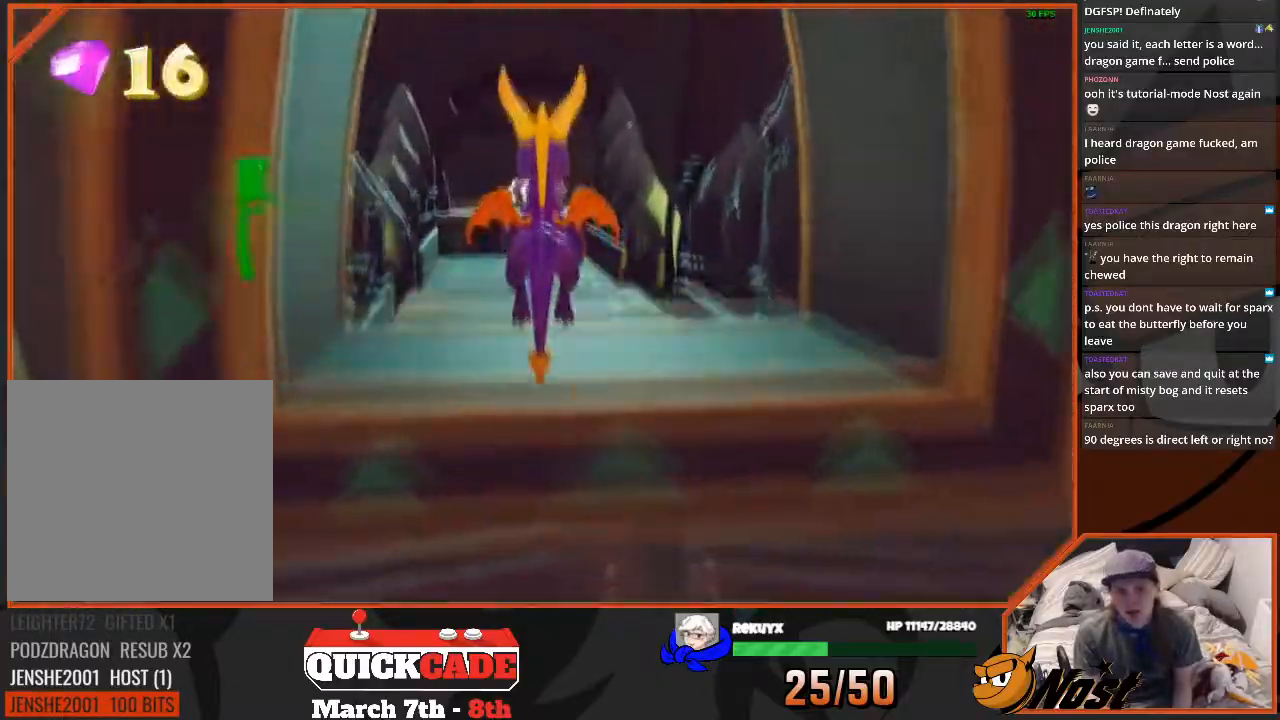
{"buttons": ["CROSS", "SQUARE"], "left_stick": "center", "right_stick": "center", "events": [[66, "left_stick", "center"], [100, "SQUARE", "down"], [333, "left_stick", "up-right"], [500, "left_stick", "center"]]}
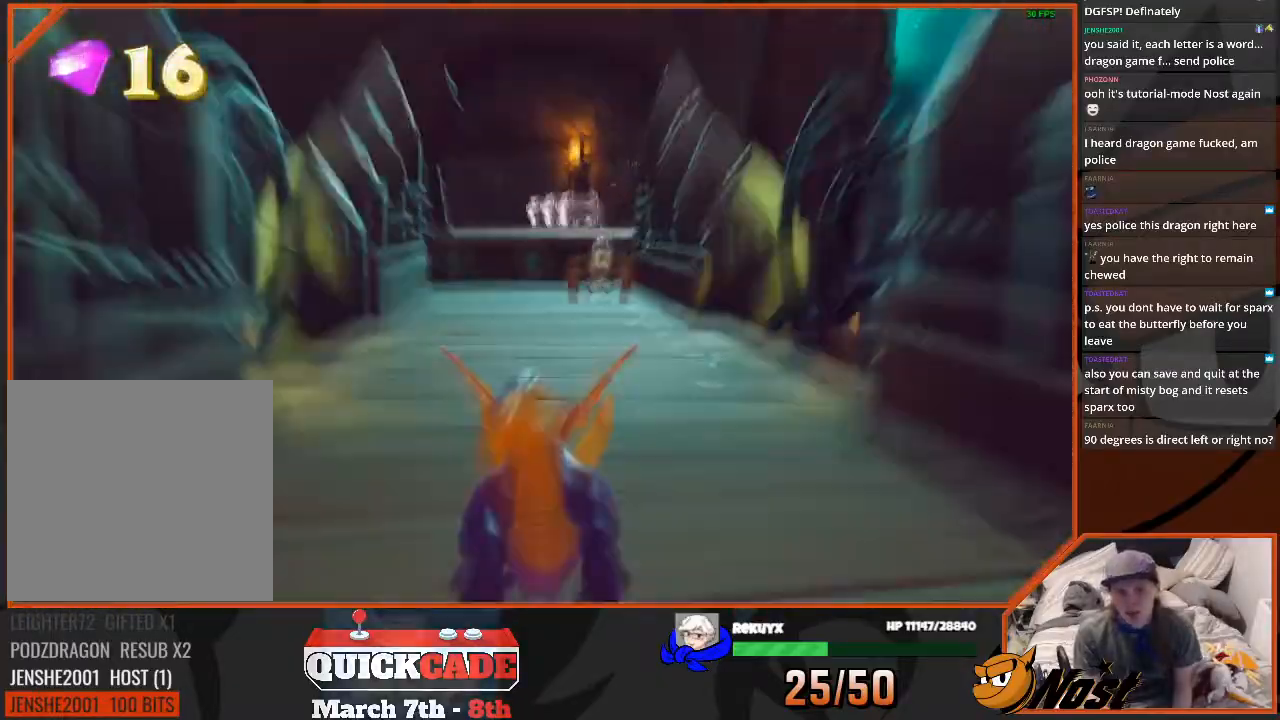
{"buttons": ["CROSS", "SQUARE"], "left_stick": "up", "right_stick": "center", "events": [[234, "left_stick", "up-right"], [434, "left_stick", "up"]]}
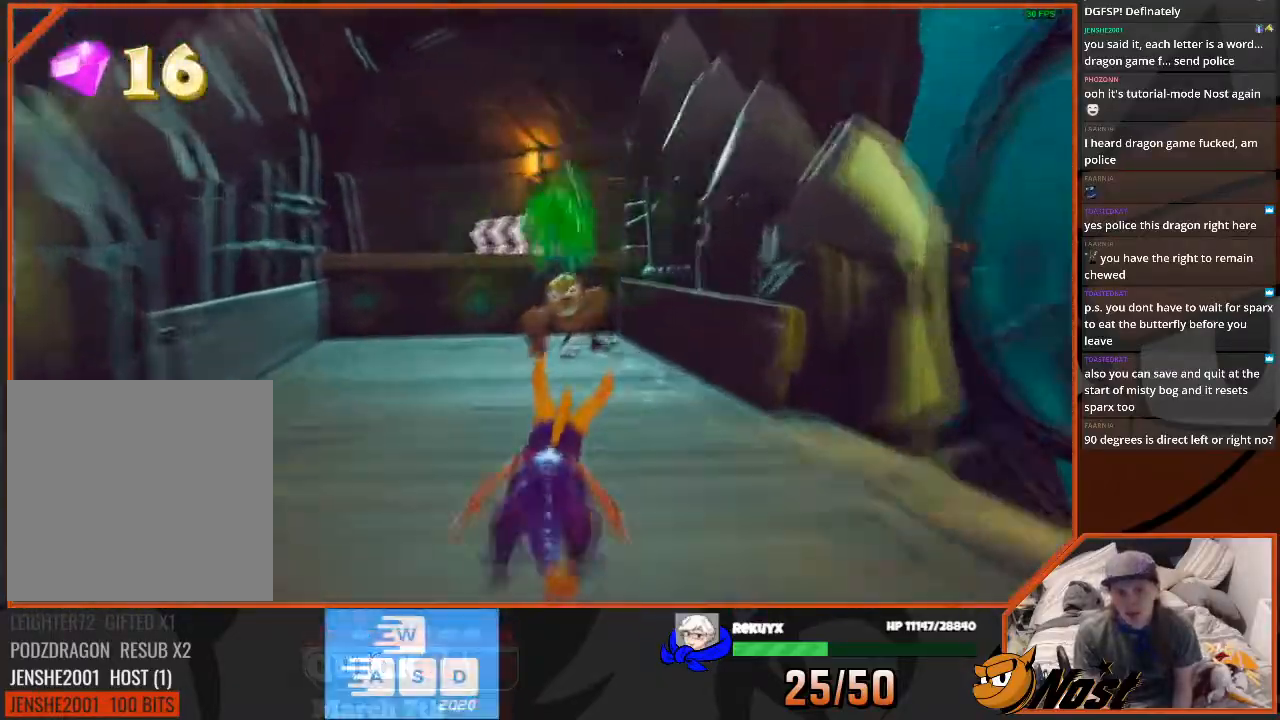
{"buttons": ["CROSS", "SQUARE"], "left_stick": "up", "right_stick": "center", "events": []}
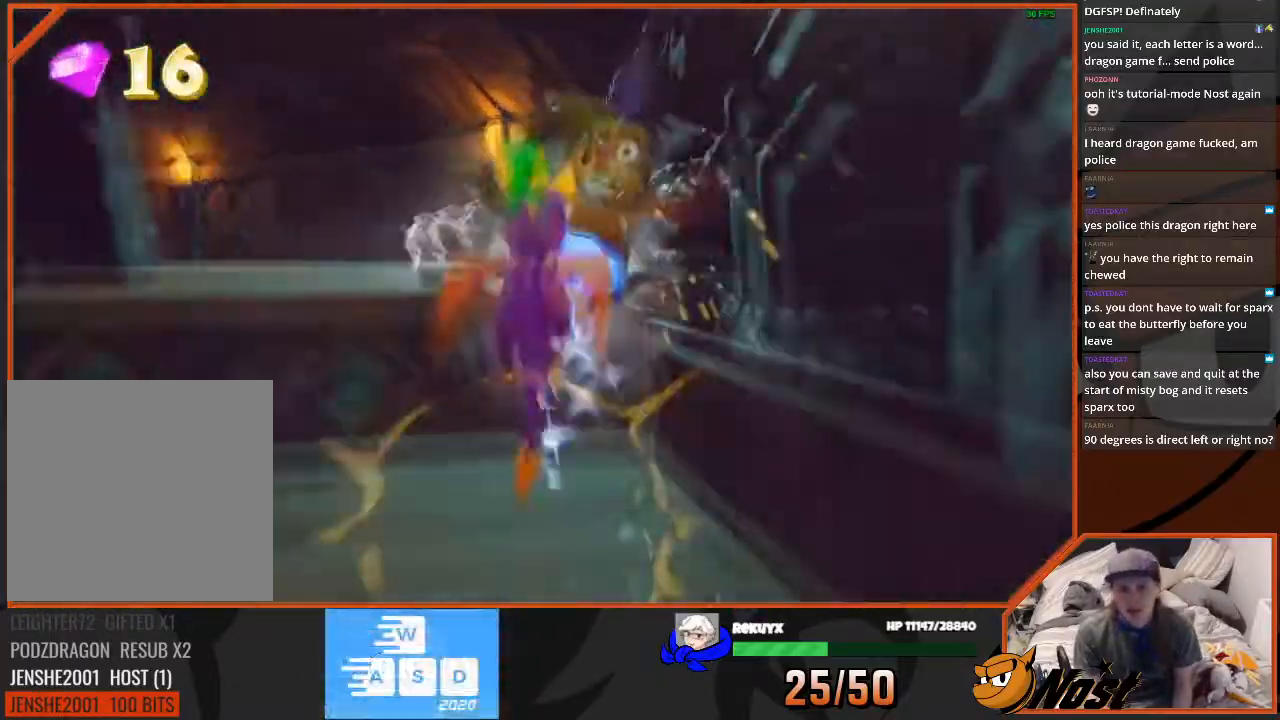
{"buttons": ["SQUARE"], "left_stick": "center", "right_stick": "center", "events": [[67, "left_stick", "up-left"], [267, "left_stick", "up"], [367, "CROSS", "up"], [400, "left_stick", "center"]]}
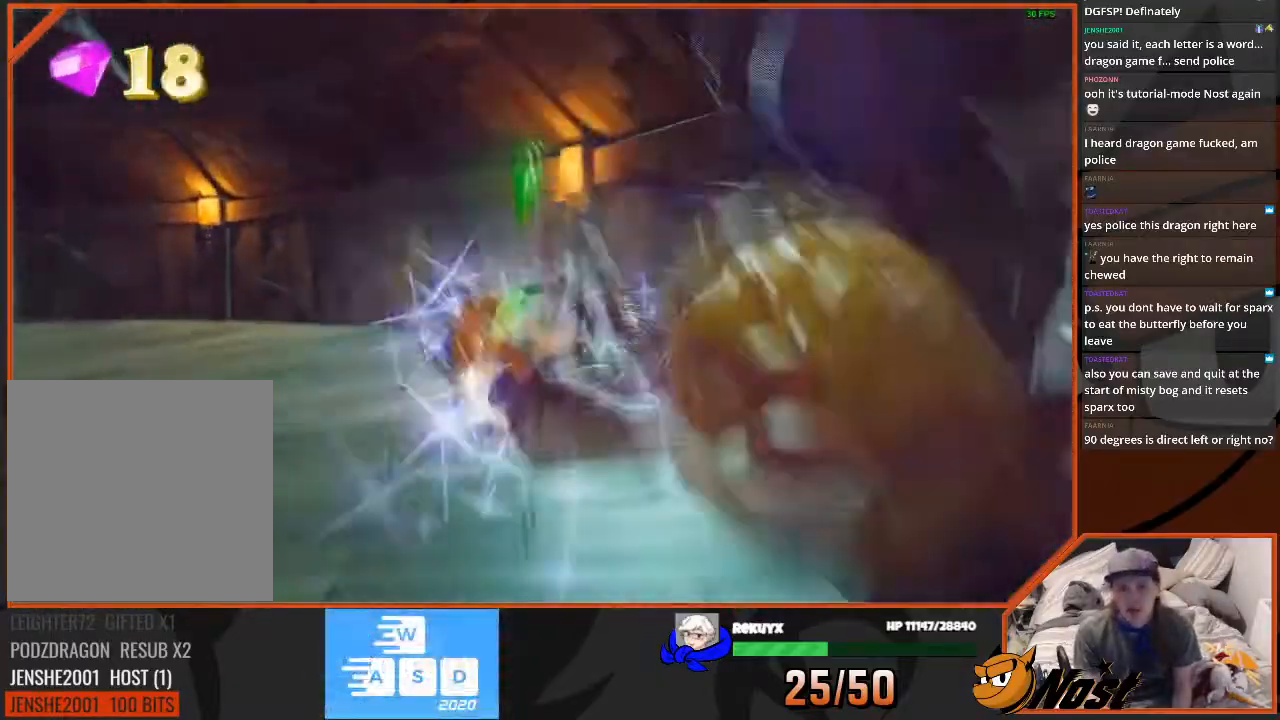
{"buttons": ["SQUARE"], "left_stick": "left", "right_stick": "center", "events": [[66, "left_stick", "up-left"], [233, "left_stick", "left"]]}
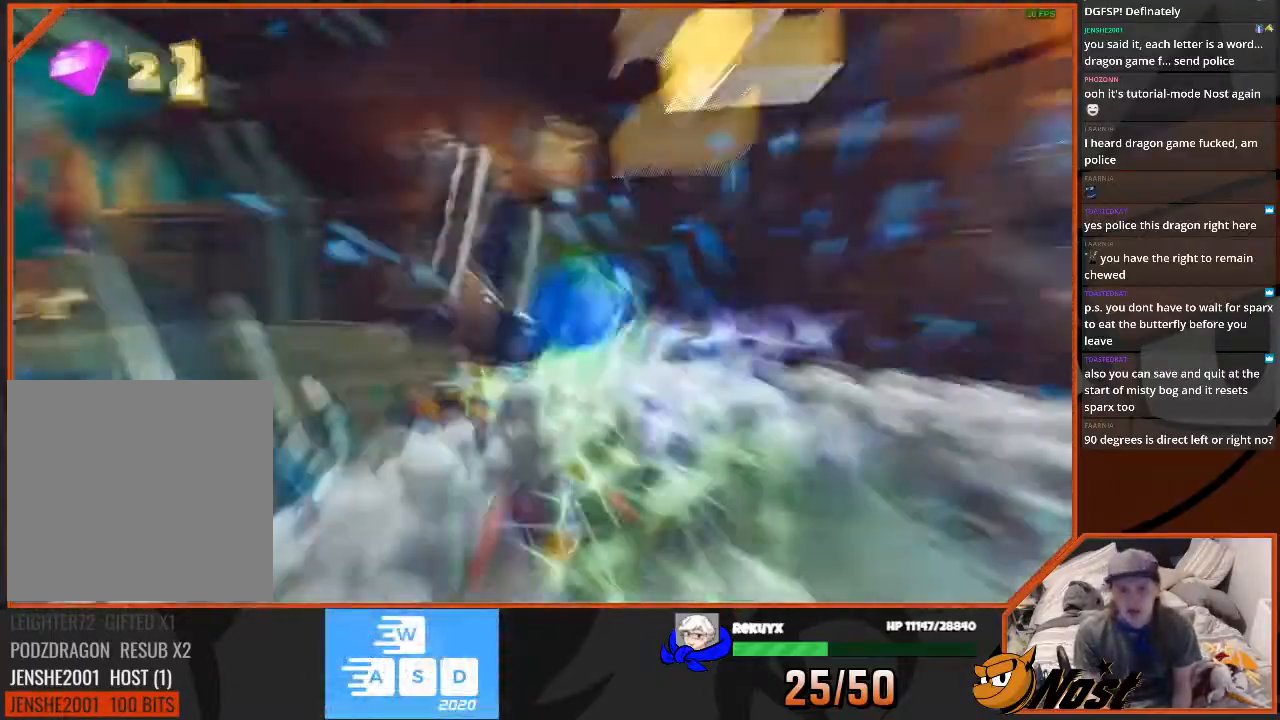
{"buttons": ["SQUARE"], "left_stick": "up-left", "right_stick": "center", "events": [[234, "left_stick", "up-left"]]}
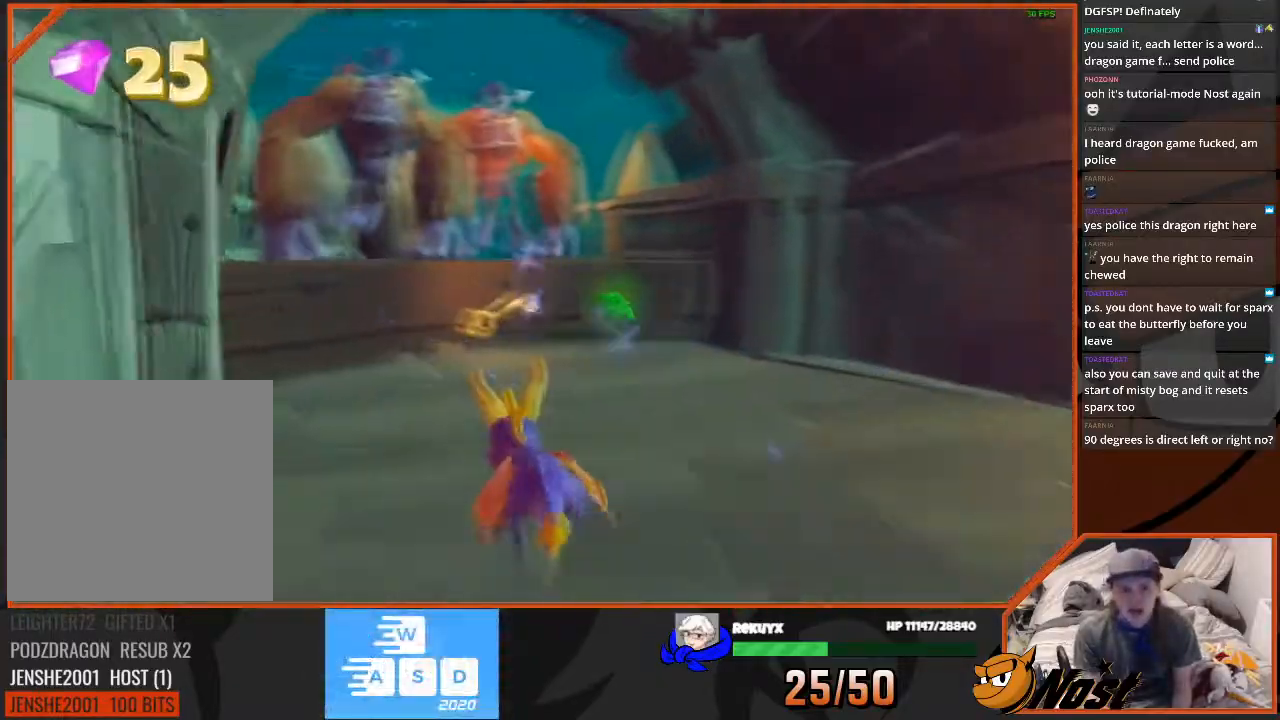
{"buttons": [], "left_stick": "up", "right_stick": "center", "events": [[66, "CROSS", "down"], [66, "right_stick", "down-left"], [100, "SQUARE", "up"], [100, "left_stick", "up"], [133, "CROSS", "up"], [367, "right_stick", "center"]]}
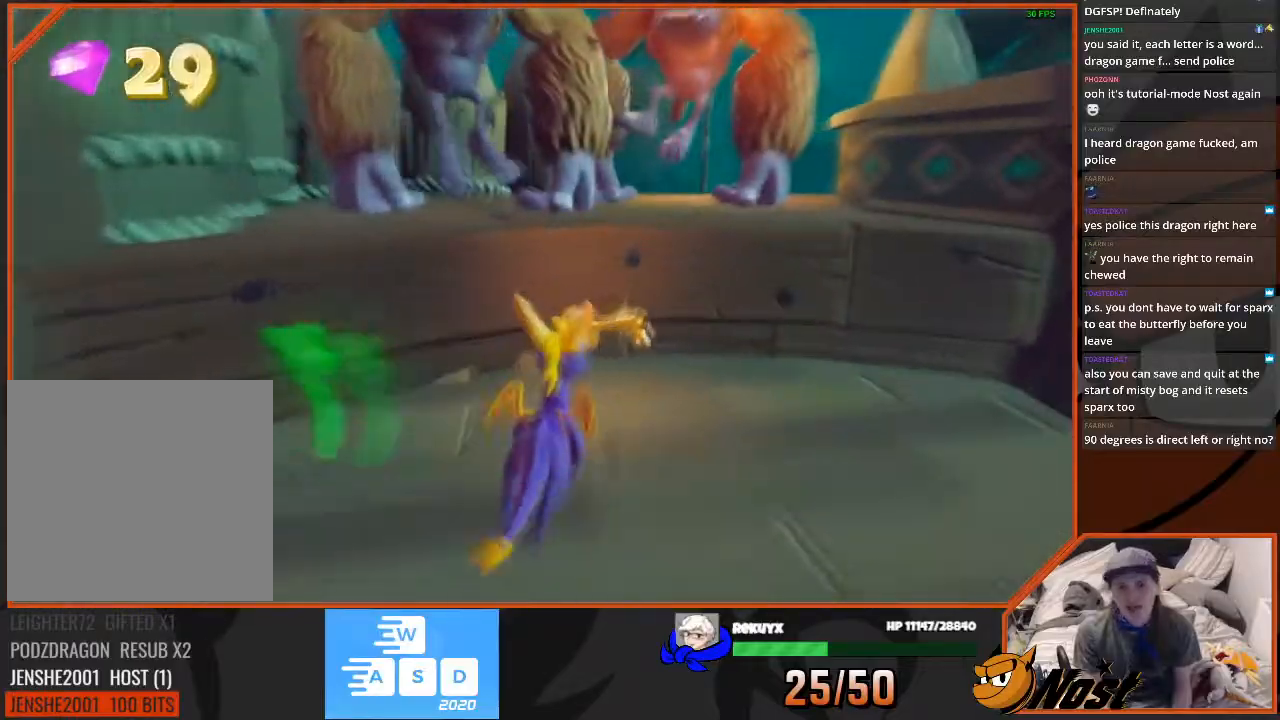
{"buttons": [], "left_stick": "up", "right_stick": "center", "events": [[234, "CROSS", "down"], [467, "CROSS", "up"]]}